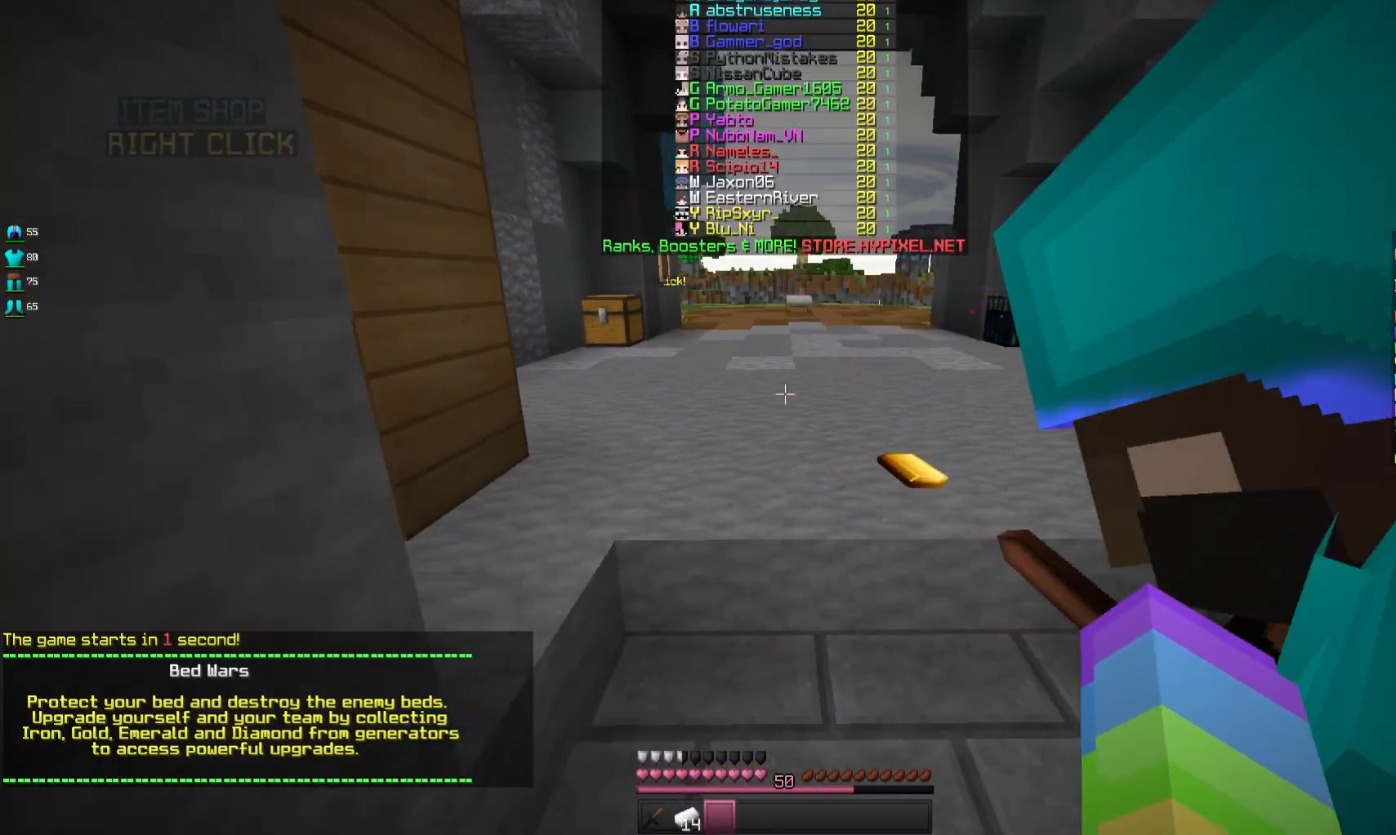
Gameplay with keyboard and mouse; each line is a JSON object with the keys and mouse buttons held at the frame after it. "events" lists presses ("down") and releases ("up") of "a", "d", "s", "space", "w", "mouse_left" and "mouse_right" between this image and that frame as [ms after this image, input, new state], when the widget could be followed in between. "mouse_left", "mouse_right" = the "left", "right" buttons of the "mouse" list. No other keys are recorded. Fast repeated clicks can show as one long hold. Mouse movement is not recorded.
{"keys": ["a"], "mouse": [], "events": [[100, "d", "up"], [300, "a", "down"]]}
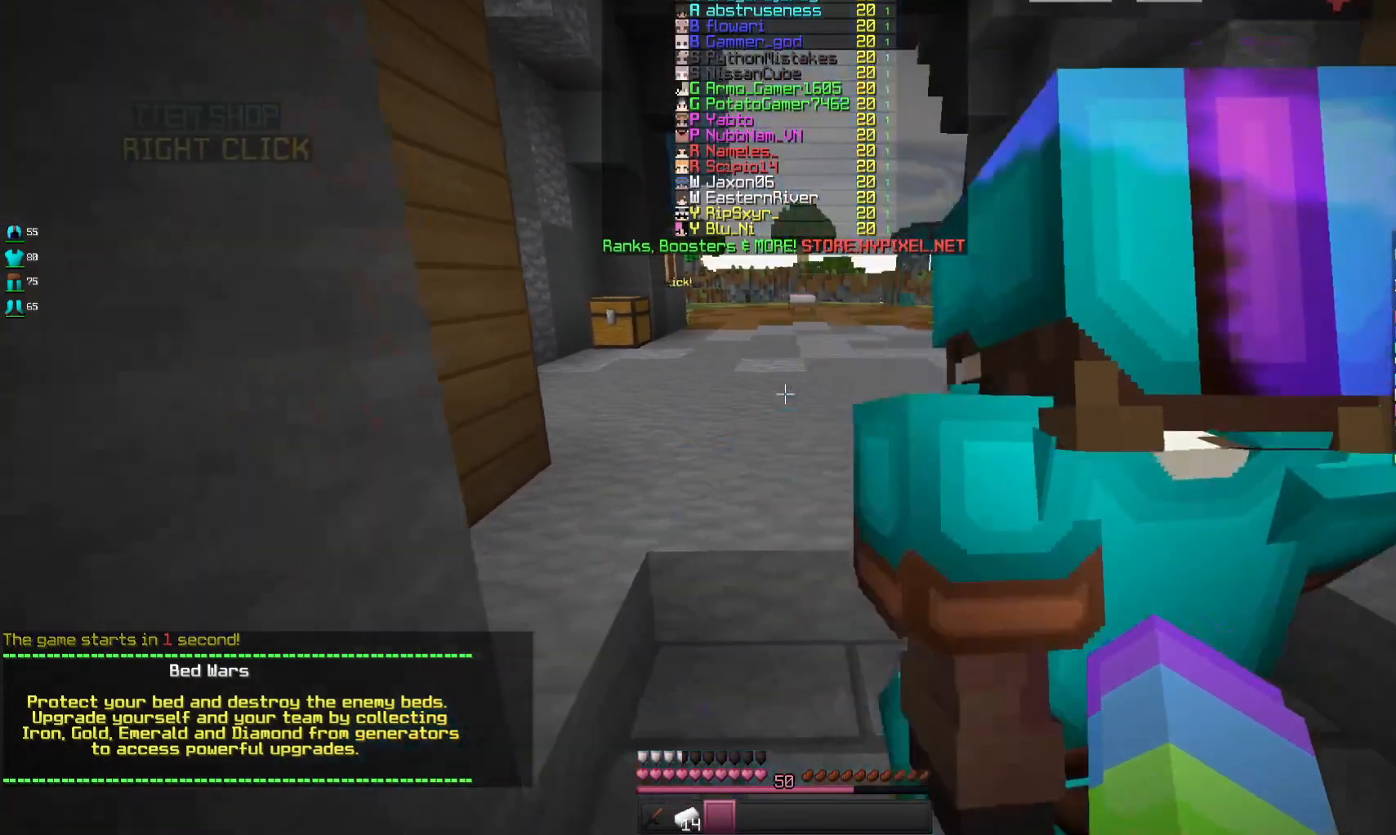
{"keys": ["d"], "mouse": [], "events": [[33, "a", "up"], [267, "d", "down"]]}
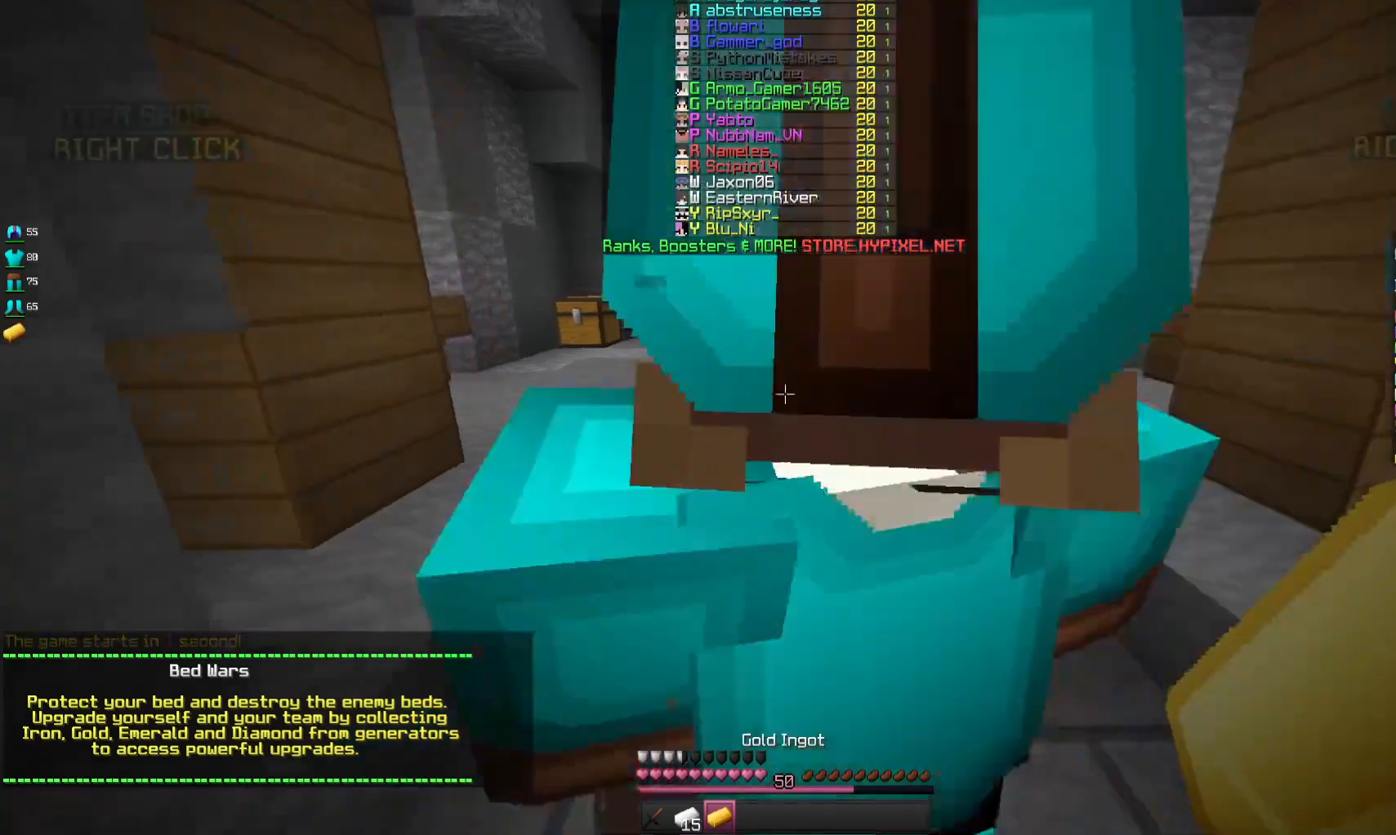
{"keys": [], "mouse": [], "events": [[33, "d", "up"], [200, "a", "down"], [433, "a", "up"]]}
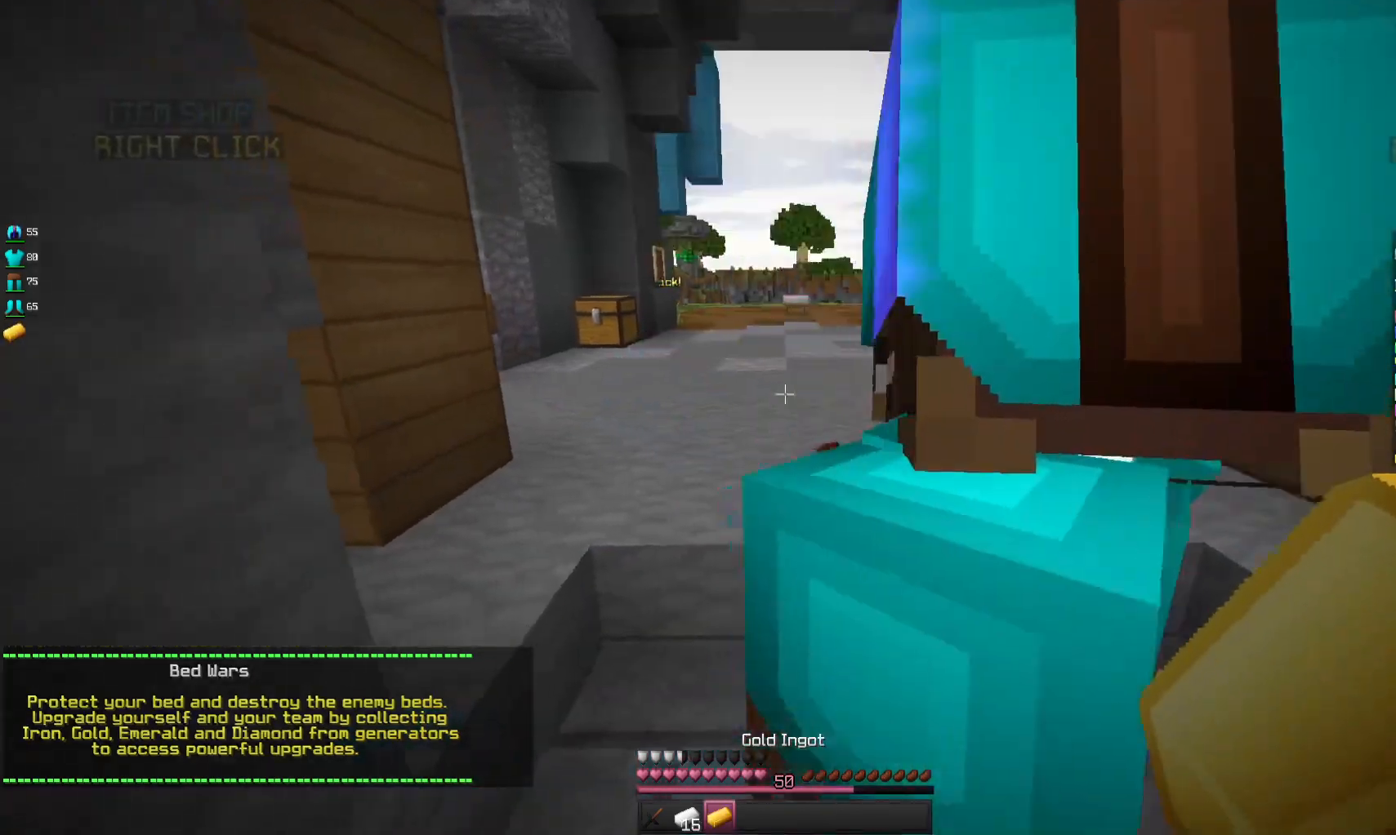
{"keys": ["d"], "mouse": [], "events": [[367, "d", "down"]]}
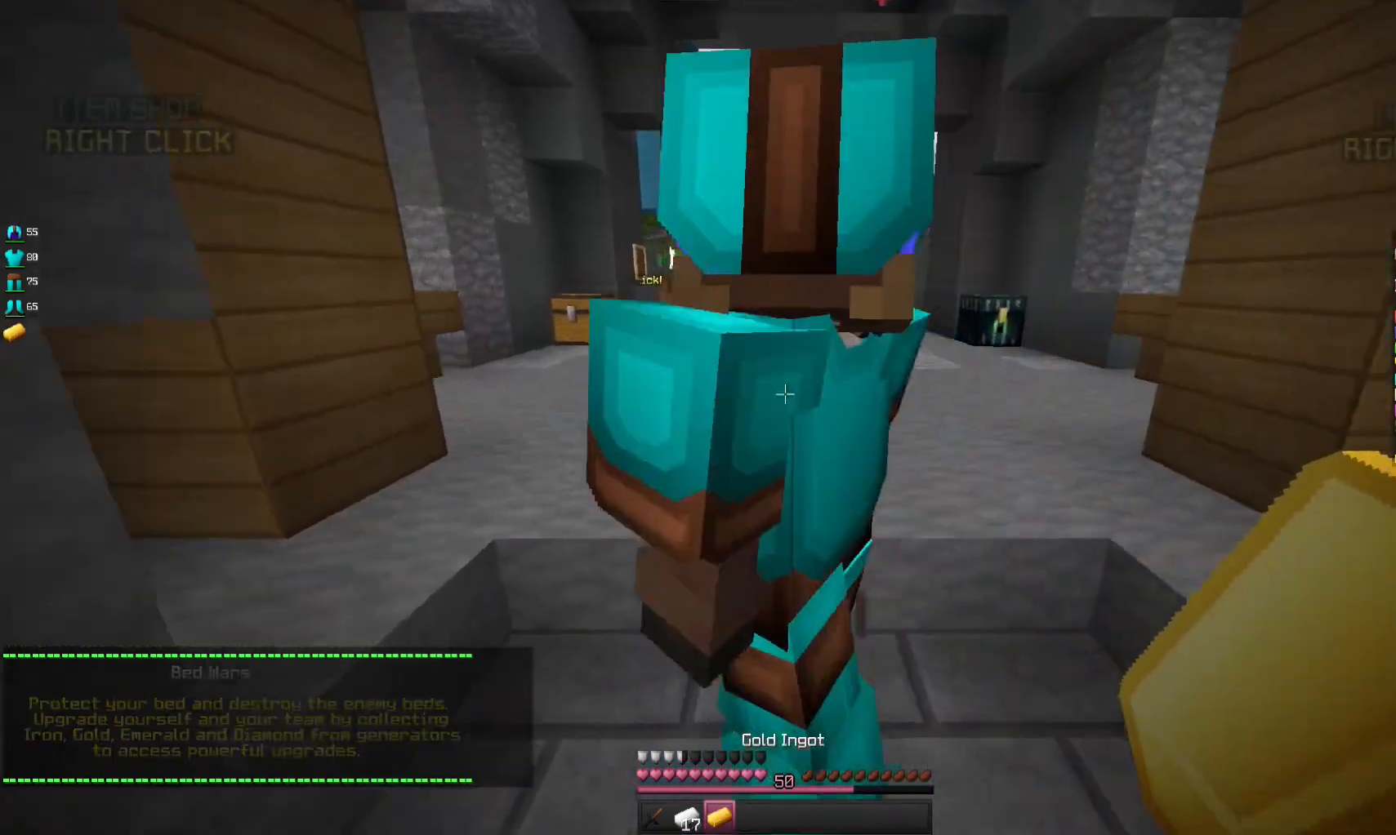
{"keys": [], "mouse": [], "events": [[133, "d", "up"], [367, "w", "down"], [467, "w", "up"]]}
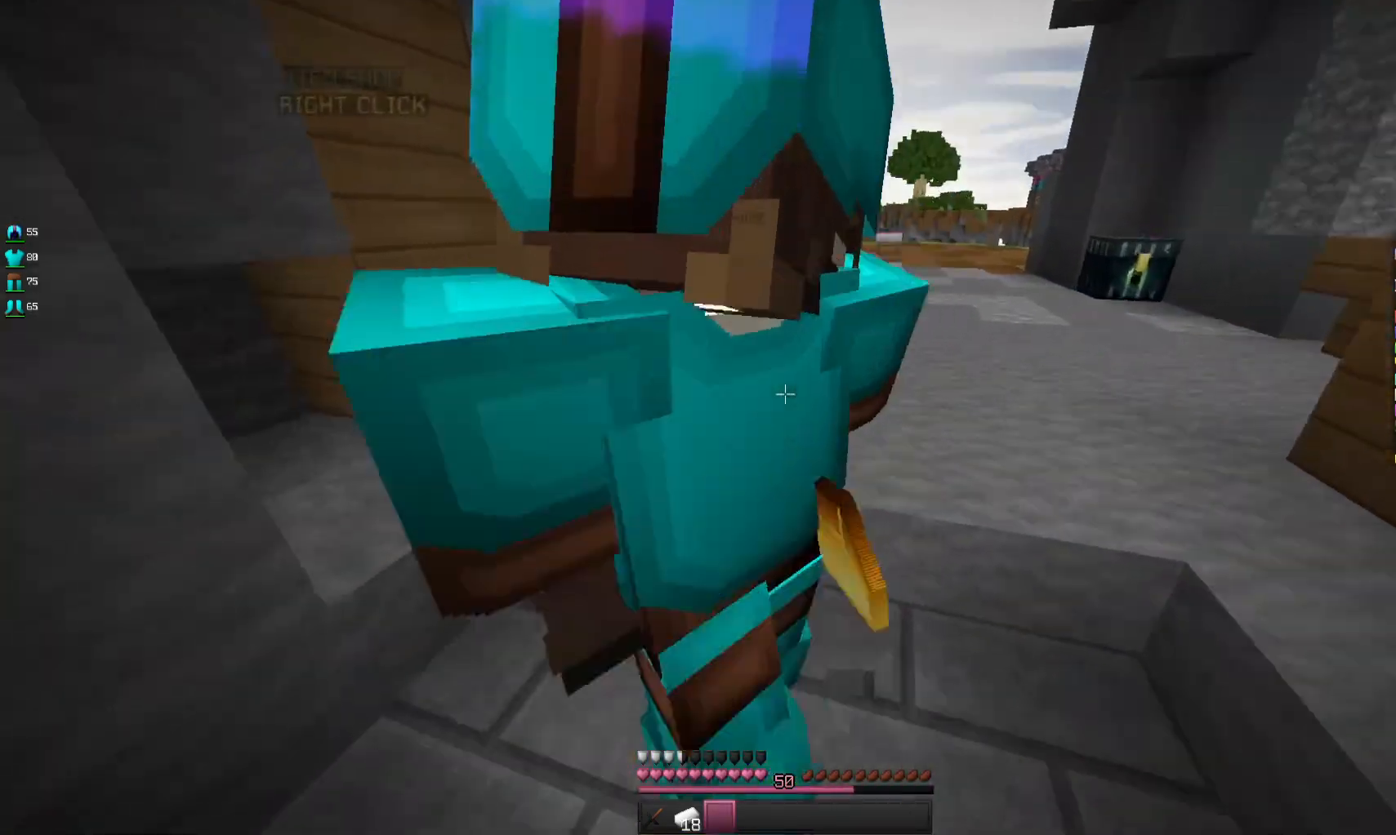
{"keys": ["space", "w"], "mouse": [], "events": [[100, "w", "down"], [367, "space", "down"]]}
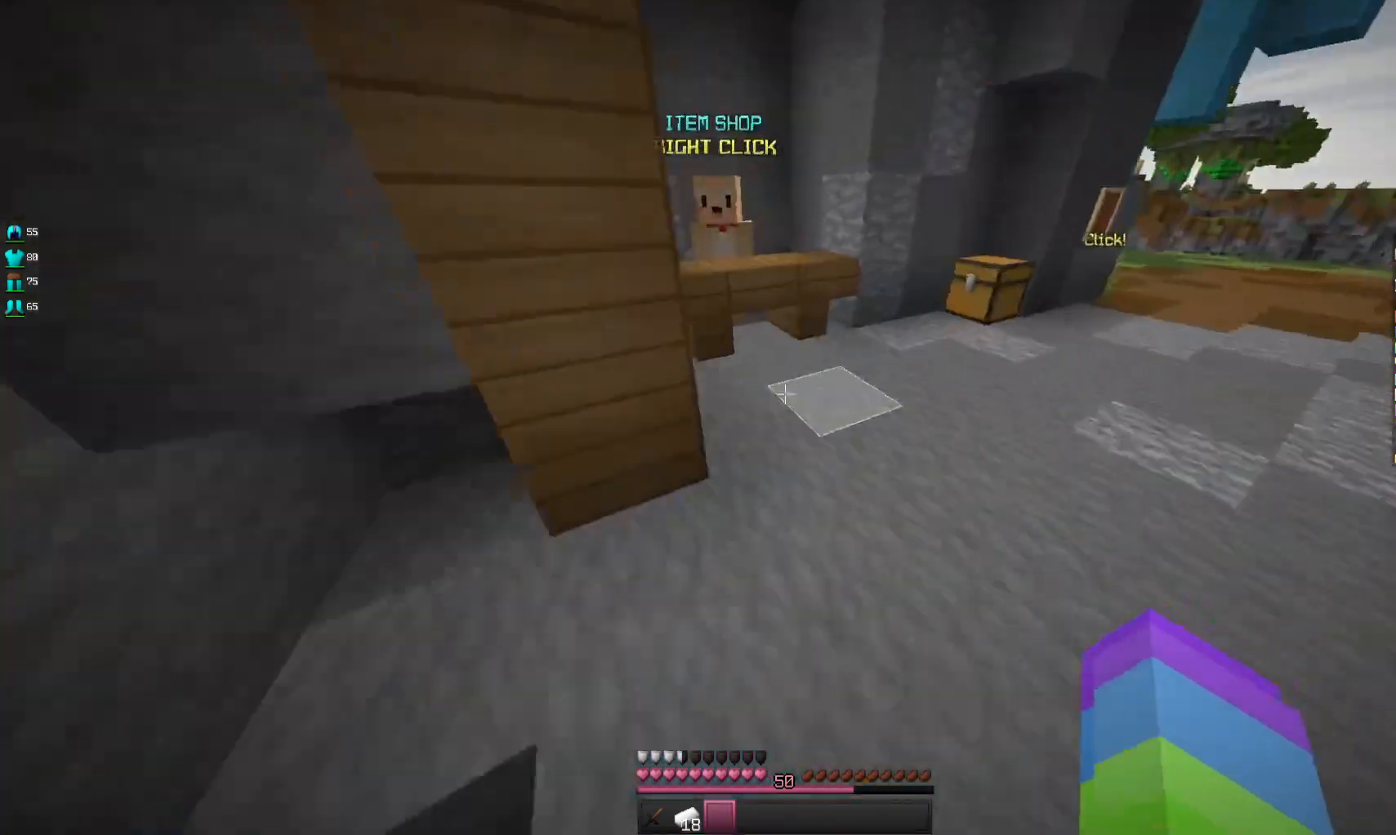
{"keys": ["w"], "mouse": [], "events": [[133, "space", "up"]]}
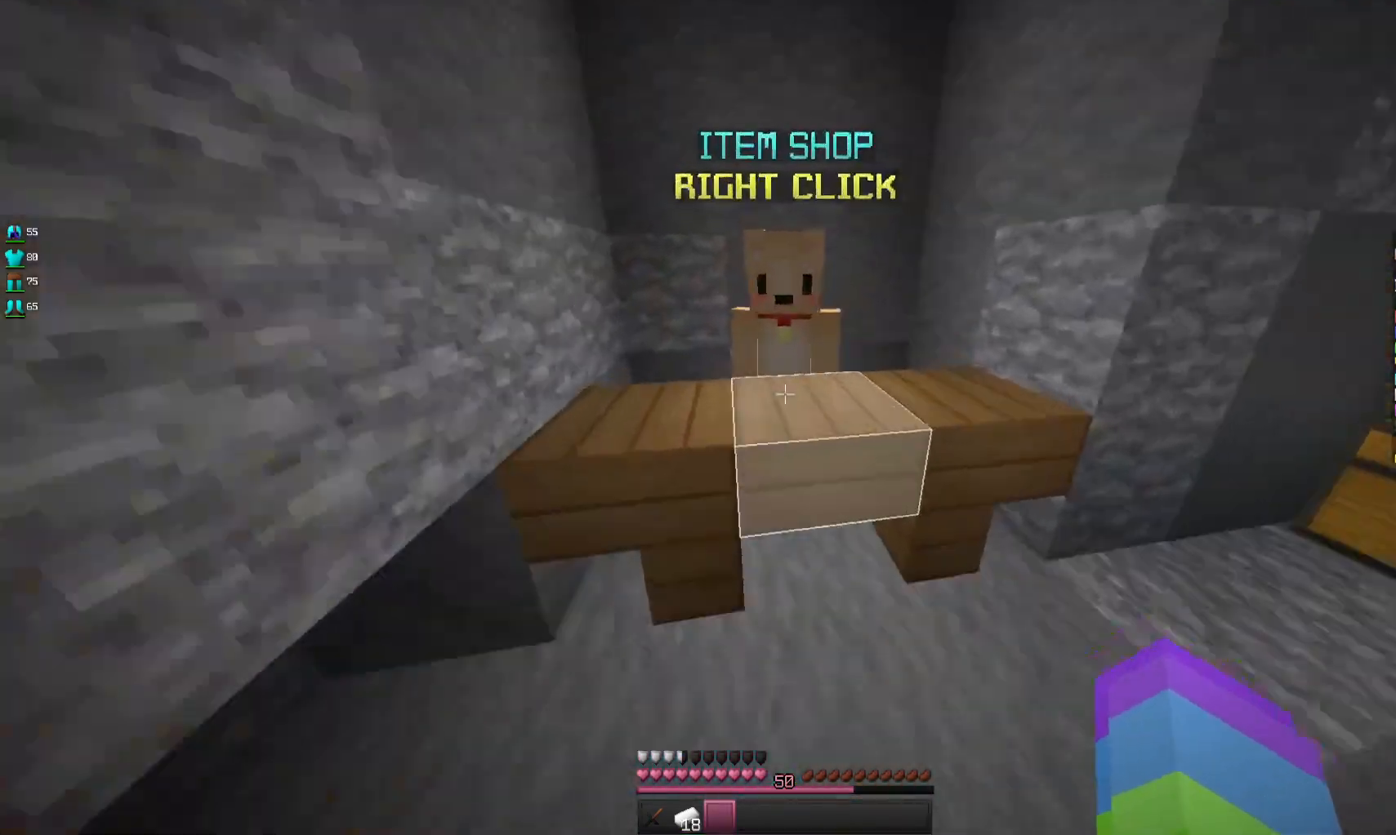
{"keys": [], "mouse": [], "events": [[100, "mouse_right", "down"], [167, "w", "up"], [200, "mouse_right", "up"]]}
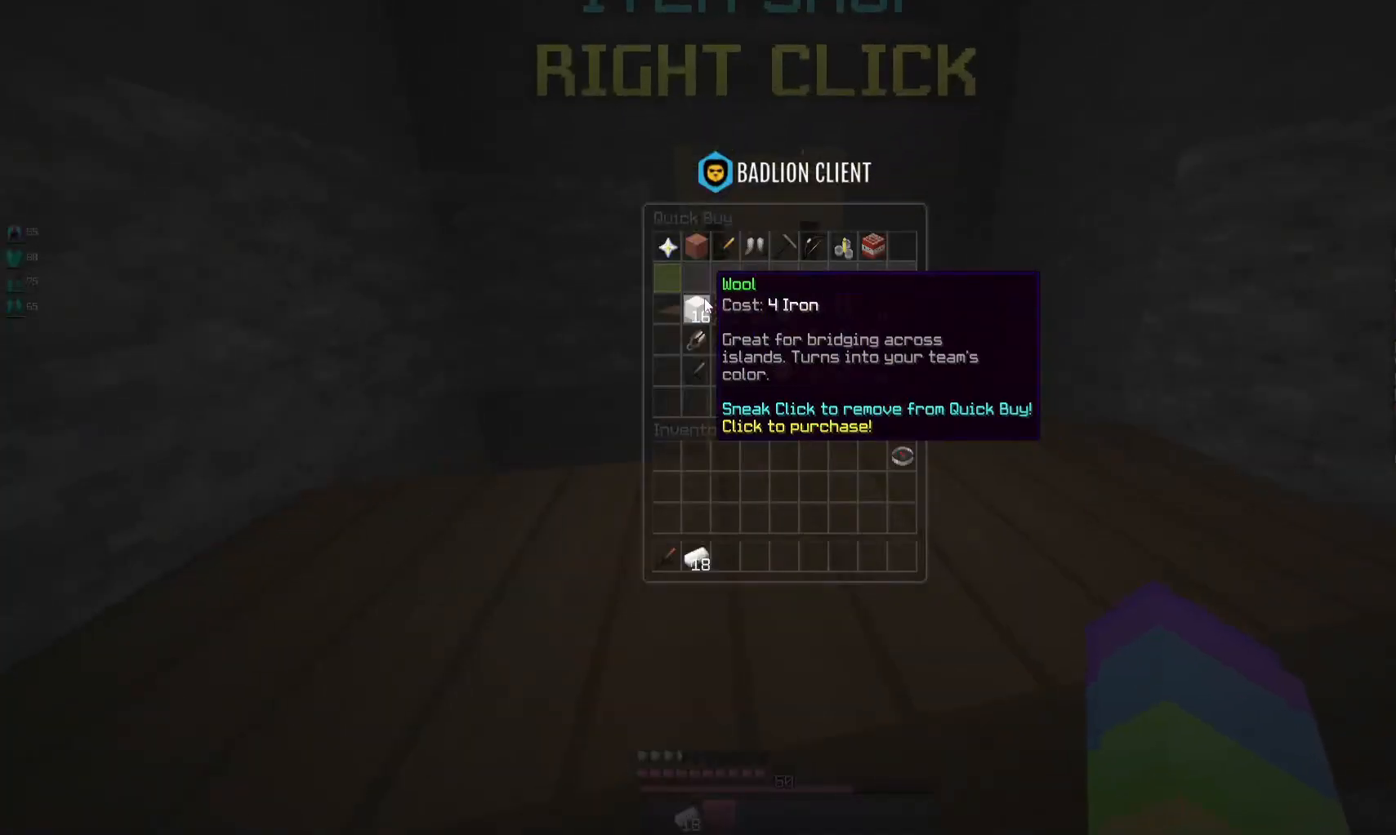
{"keys": [], "mouse": [], "events": []}
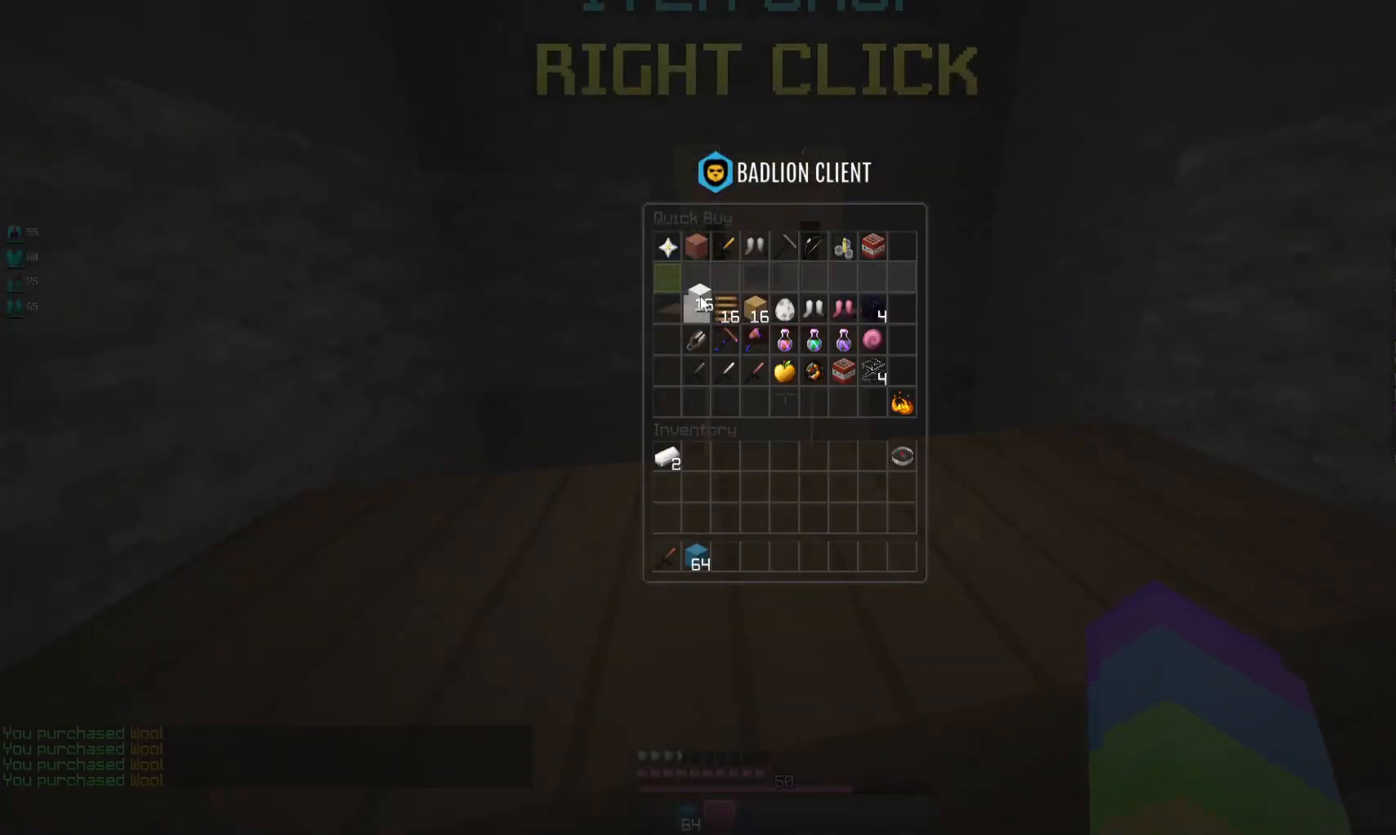
{"keys": ["d", "w"], "mouse": [], "events": [[200, "w", "down"], [333, "d", "down"]]}
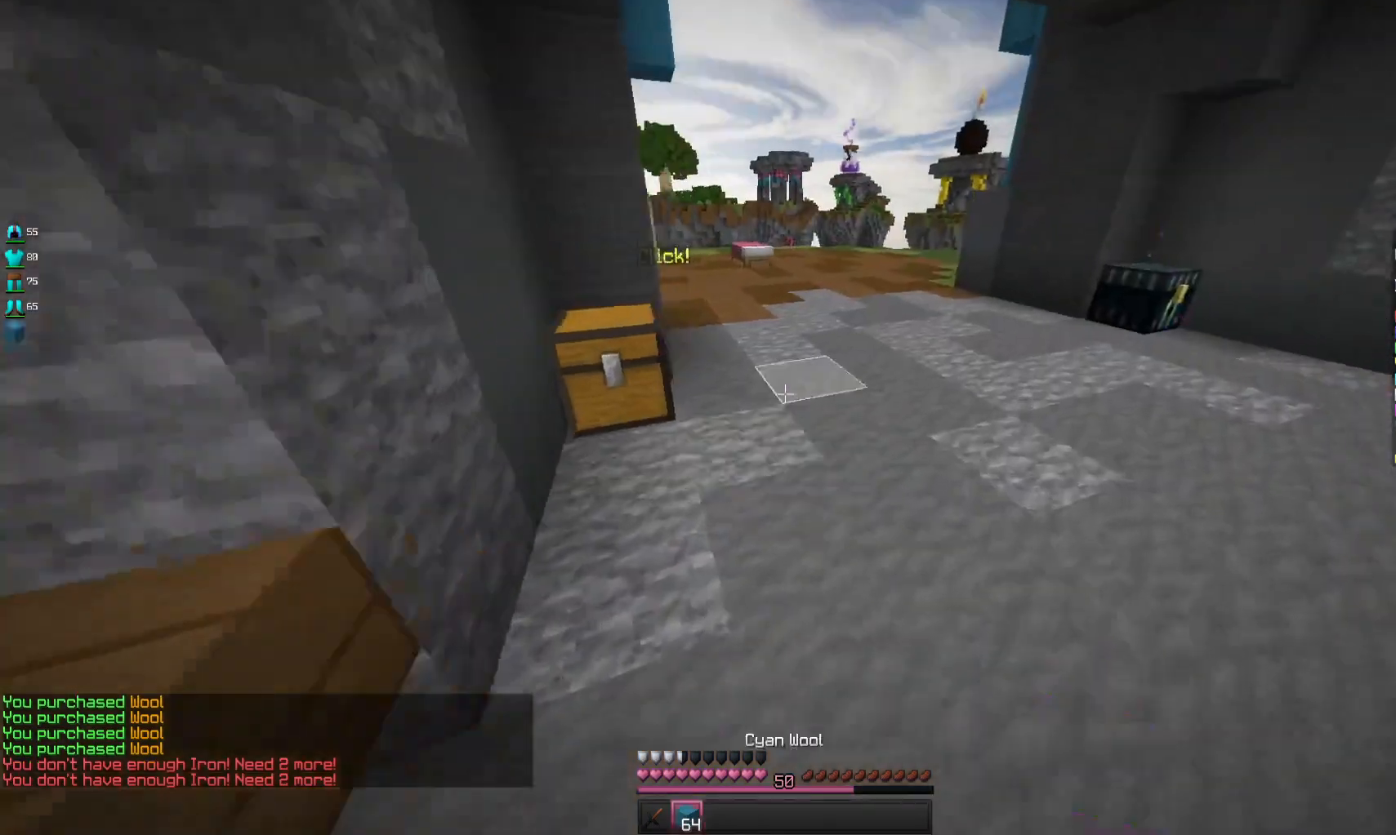
{"keys": ["w"], "mouse": [], "events": [[67, "space", "down"], [133, "d", "up"], [267, "space", "up"]]}
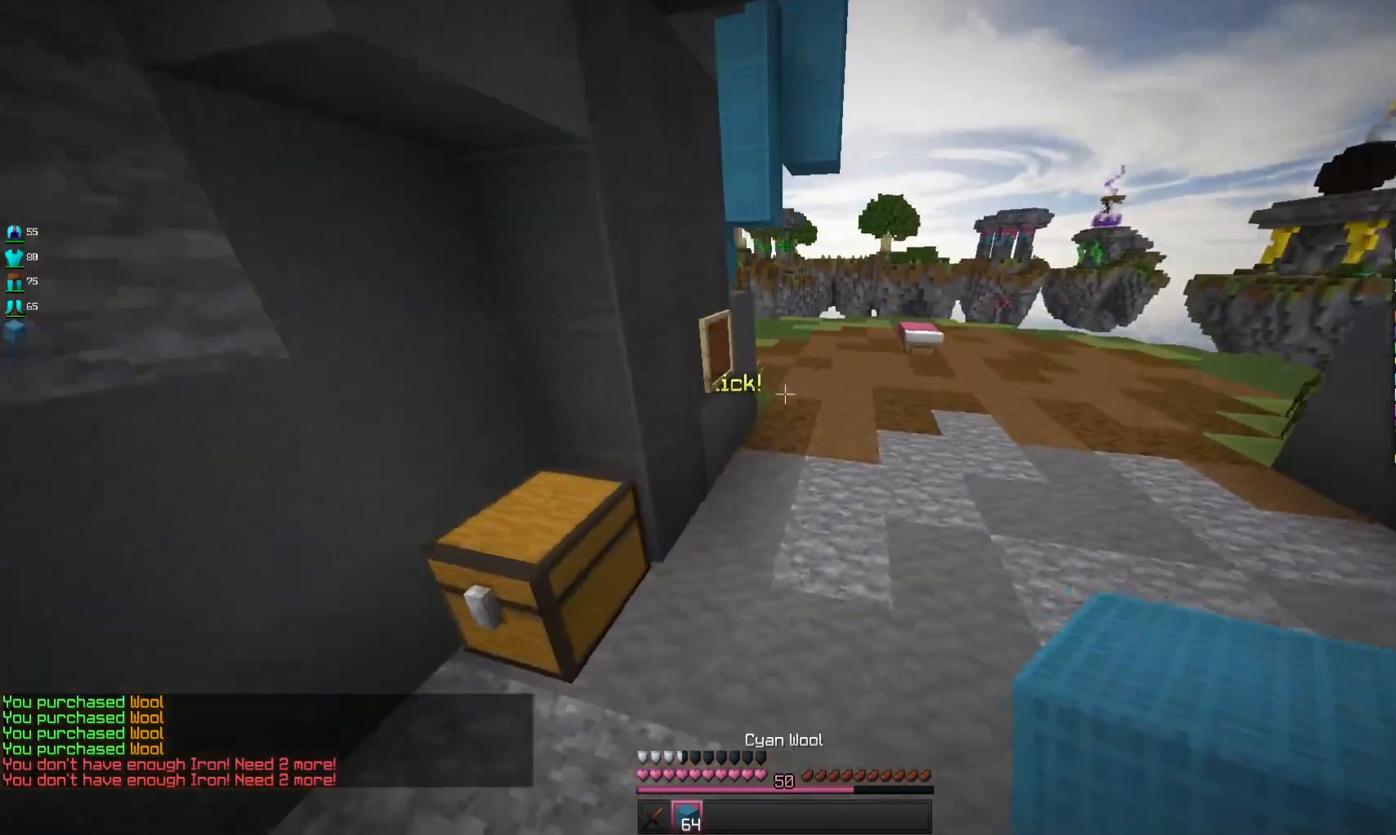
{"keys": ["d", "w"], "mouse": [], "events": [[200, "space", "down"], [433, "space", "up"], [500, "d", "down"]]}
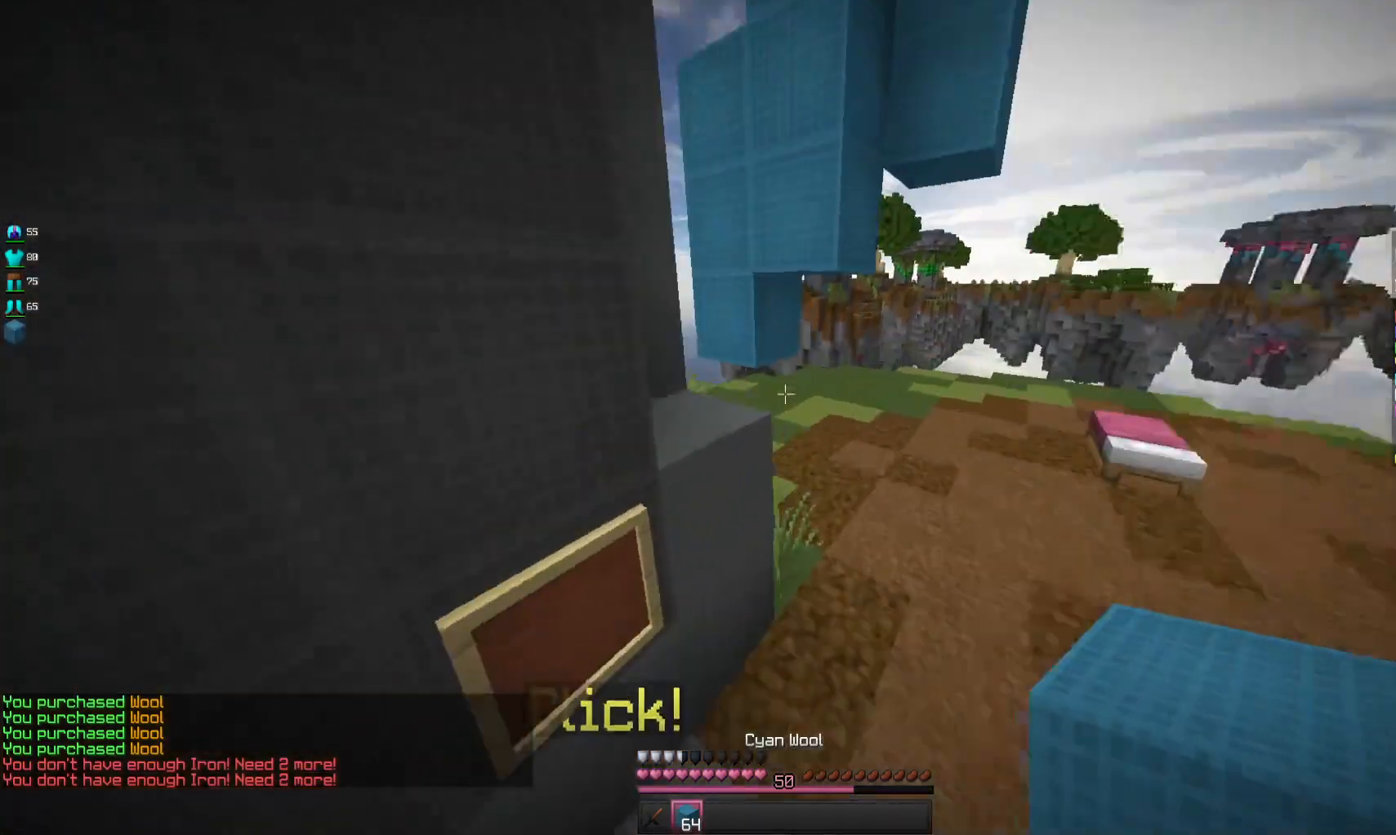
{"keys": ["d", "w"], "mouse": [], "events": []}
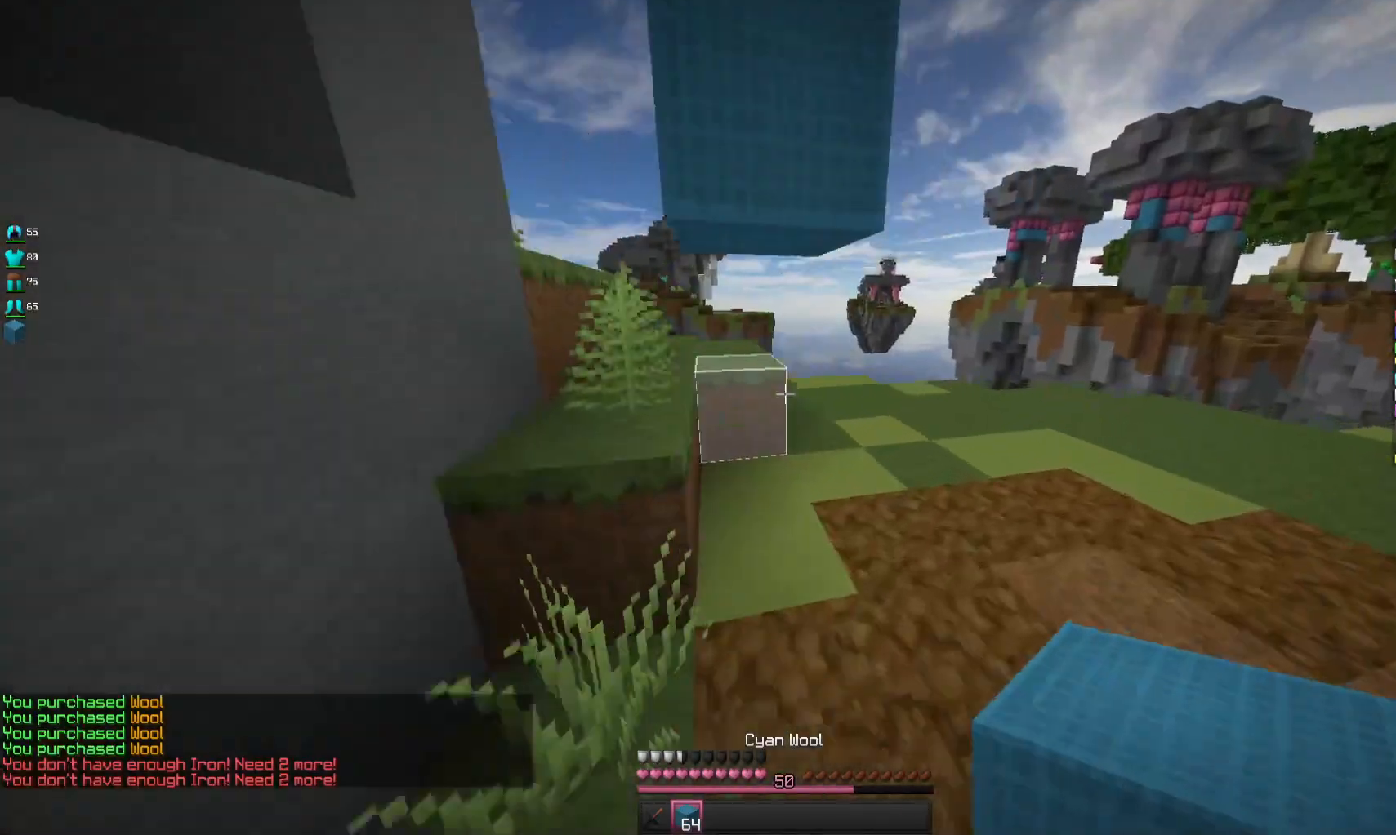
{"keys": ["w"], "mouse": [], "events": [[200, "d", "up"]]}
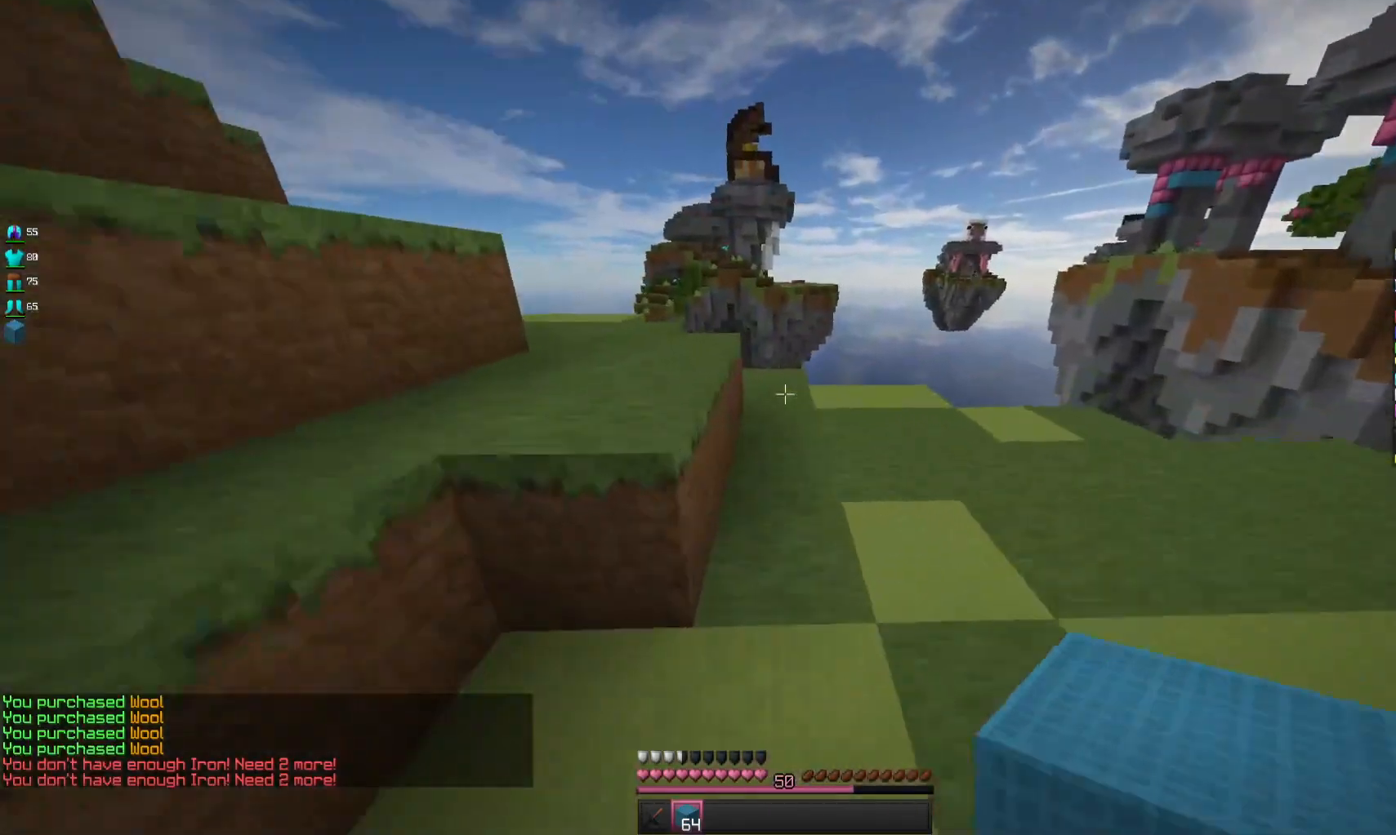
{"keys": ["w"], "mouse": ["right"], "events": [[100, "d", "down"], [267, "d", "up"], [500, "mouse_right", "down"]]}
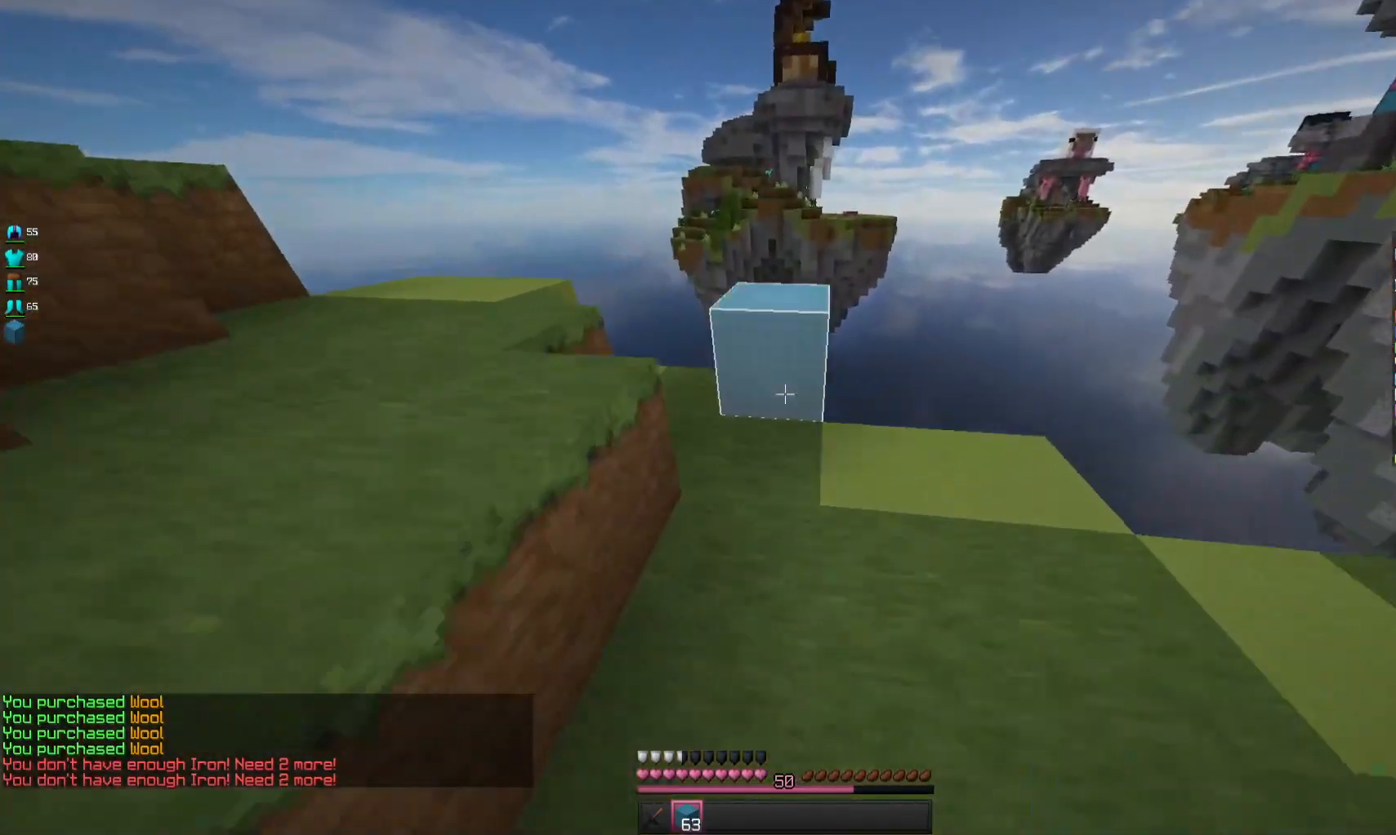
{"keys": ["d"], "mouse": [], "events": [[100, "mouse_right", "up"], [100, "space", "down"], [267, "d", "down"], [267, "space", "up"], [333, "w", "up"]]}
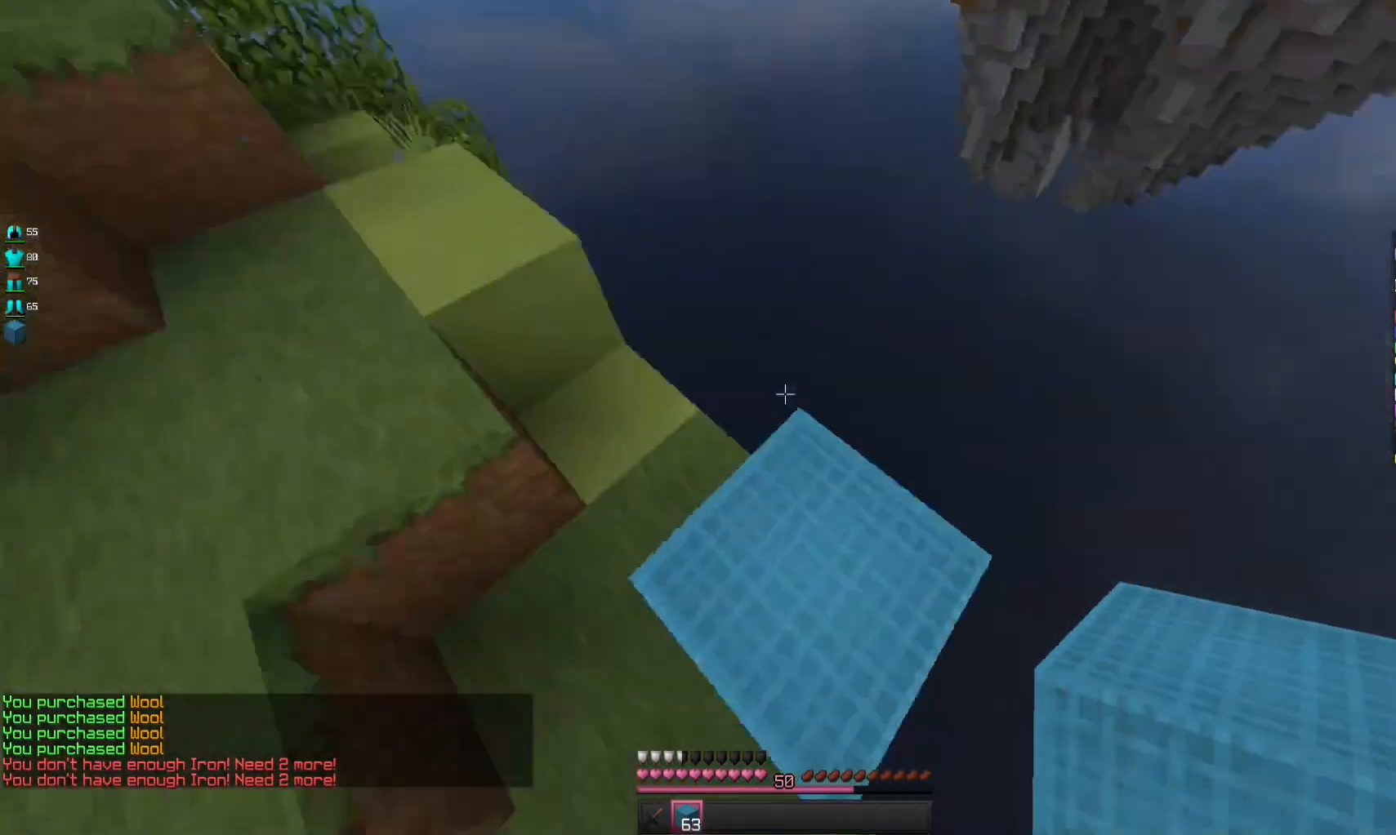
{"keys": ["d", "s"], "mouse": ["right"], "events": [[233, "s", "down"], [500, "mouse_right", "down"]]}
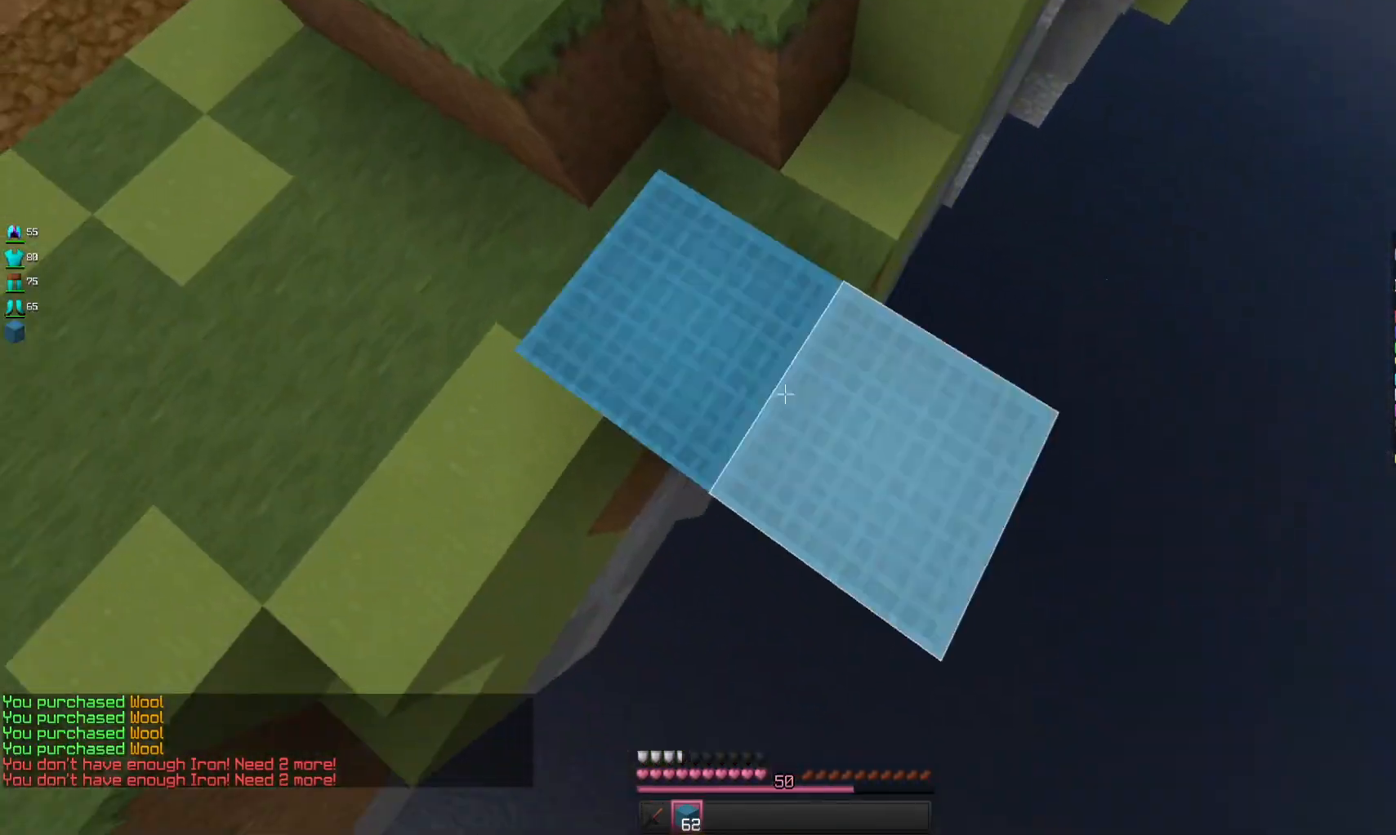
{"keys": ["d", "s"], "mouse": ["right"], "events": []}
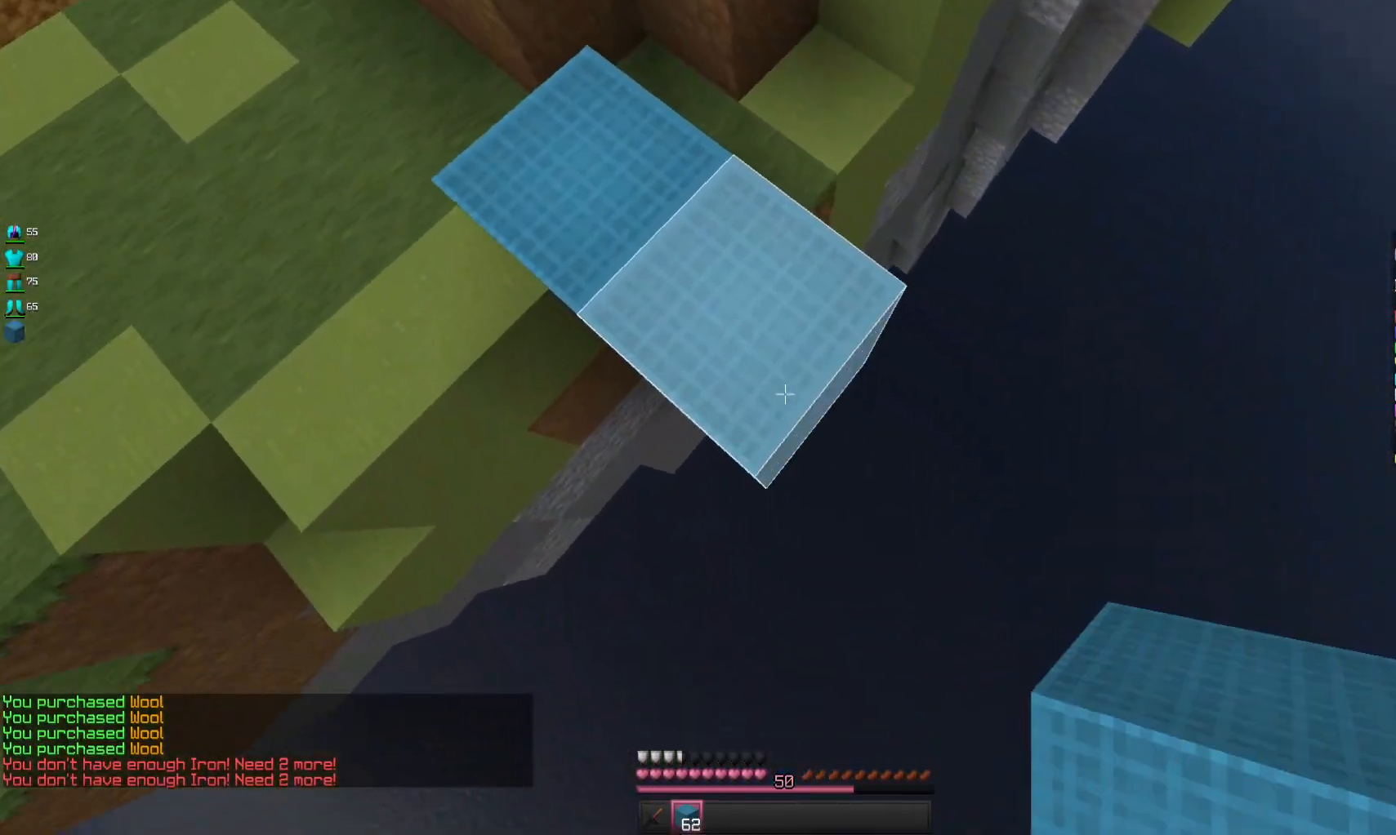
{"keys": ["d", "s"], "mouse": ["right"], "events": [[33, "s", "up"], [267, "s", "down"]]}
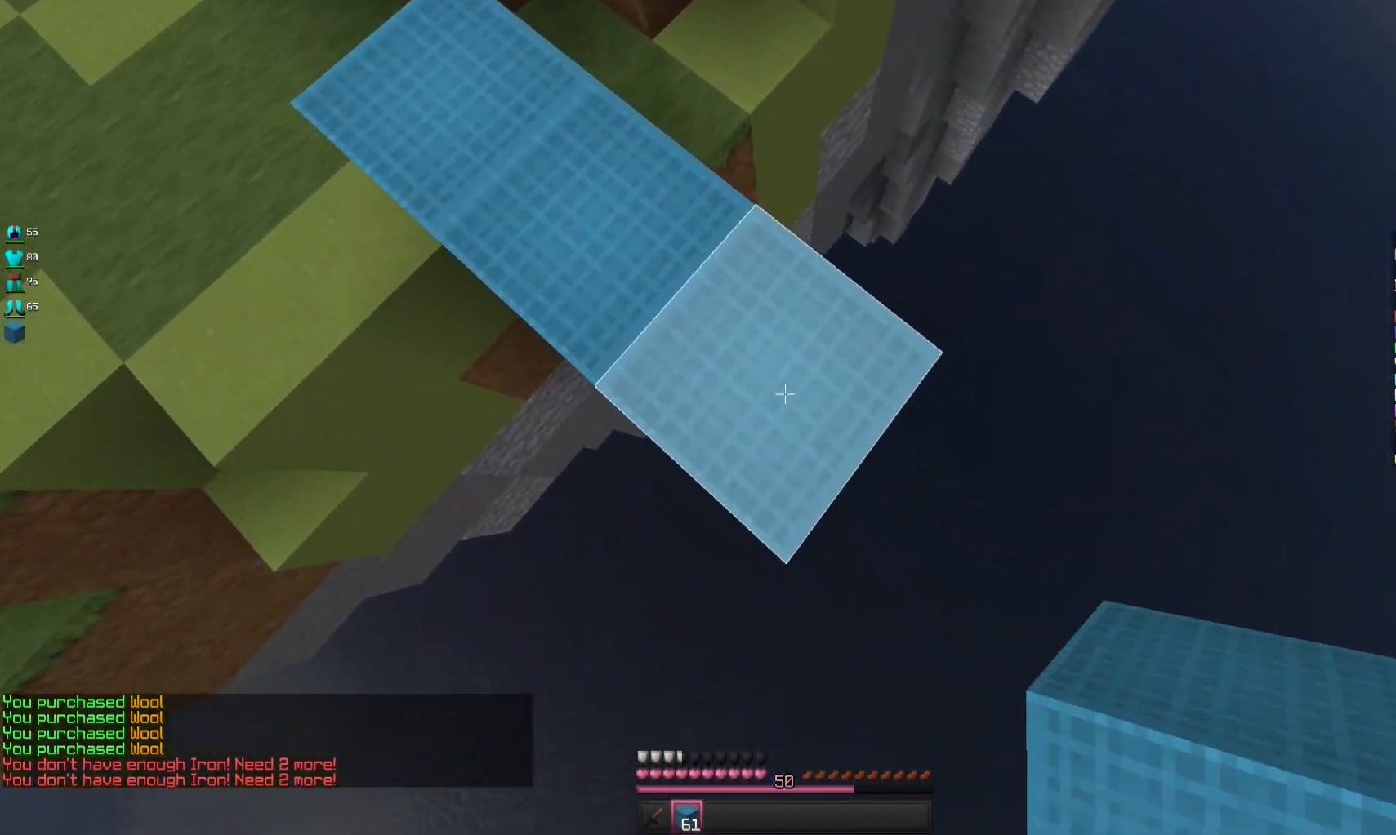
{"keys": ["d", "s"], "mouse": ["right"], "events": []}
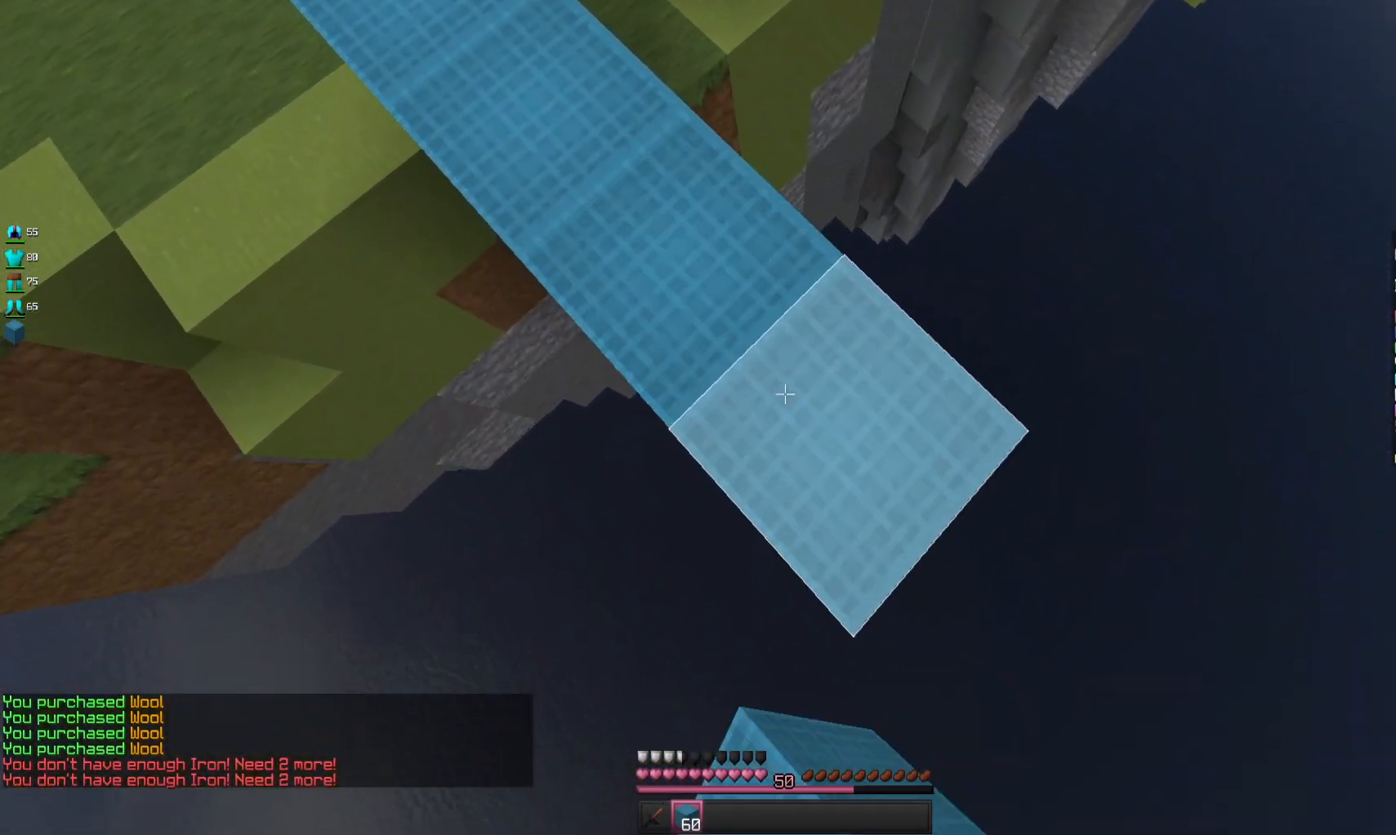
{"keys": ["d", "s", "space"], "mouse": ["right"], "events": [[500, "space", "down"]]}
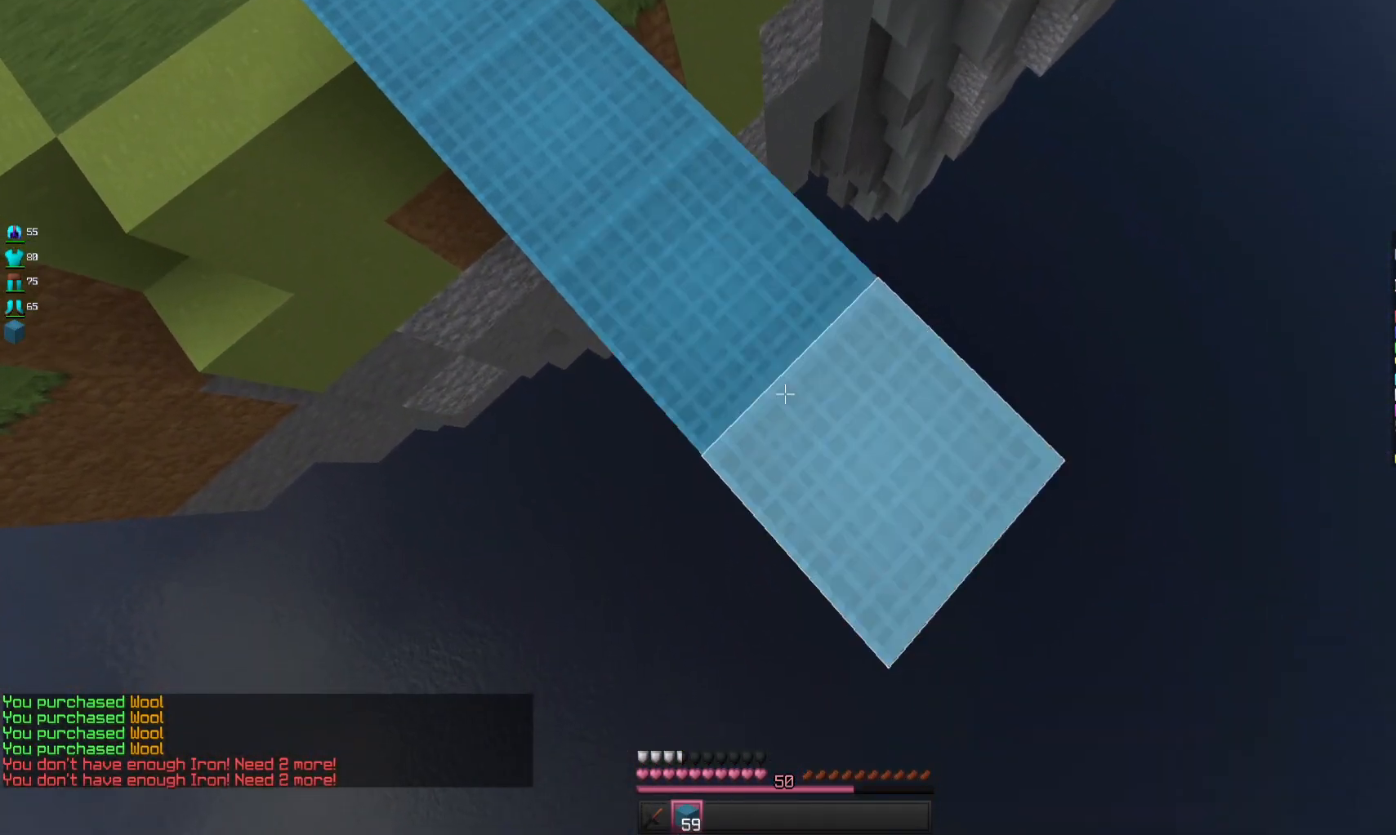
{"keys": ["d", "s"], "mouse": ["right"], "events": [[167, "space", "up"]]}
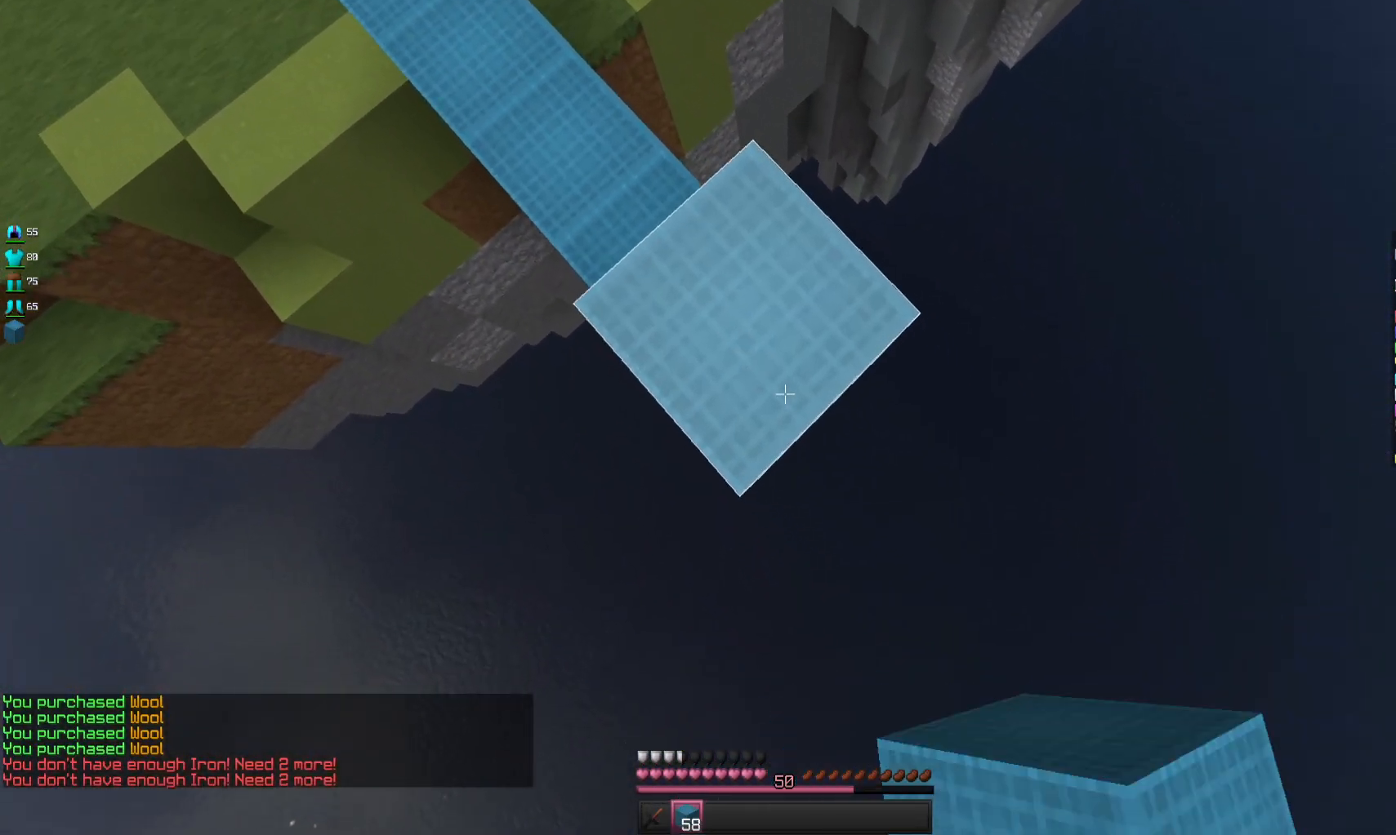
{"keys": ["d", "s"], "mouse": ["right"], "events": [[100, "space", "down"], [300, "space", "up"]]}
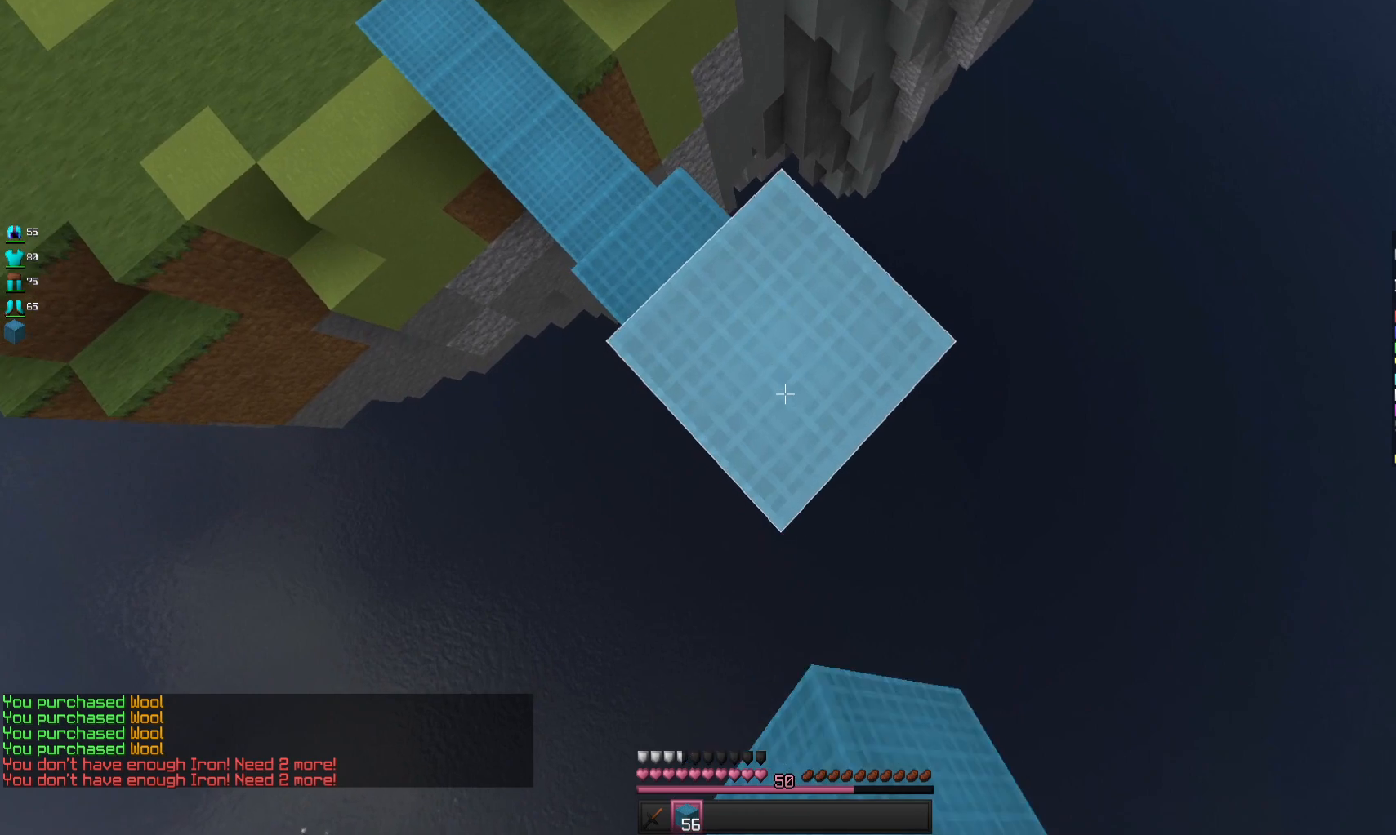
{"keys": ["d", "s"], "mouse": ["right"], "events": [[233, "space", "down"], [400, "space", "up"]]}
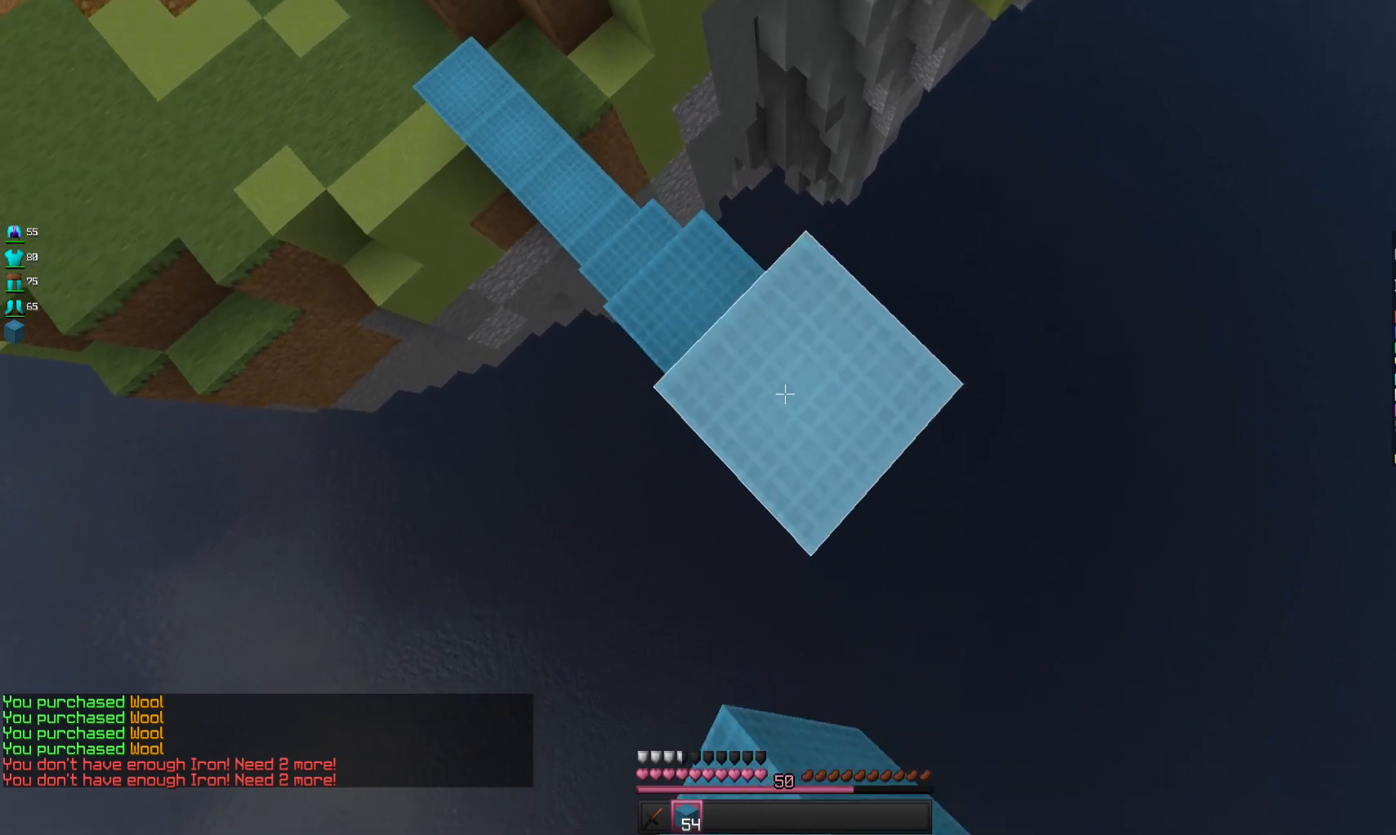
{"keys": ["d", "s"], "mouse": ["right"], "events": [[367, "space", "down"], [500, "space", "up"]]}
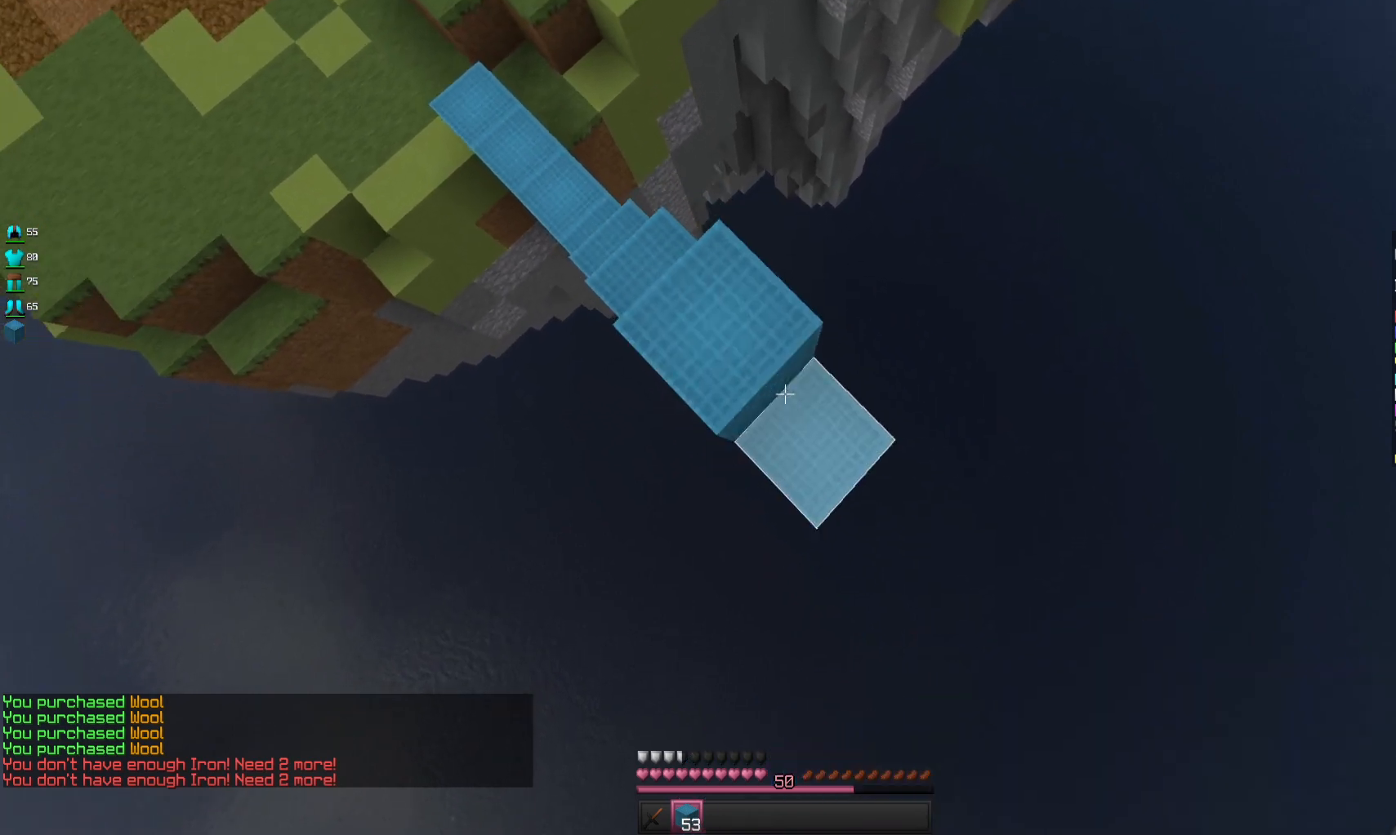
{"keys": ["d", "s"], "mouse": ["right"], "events": []}
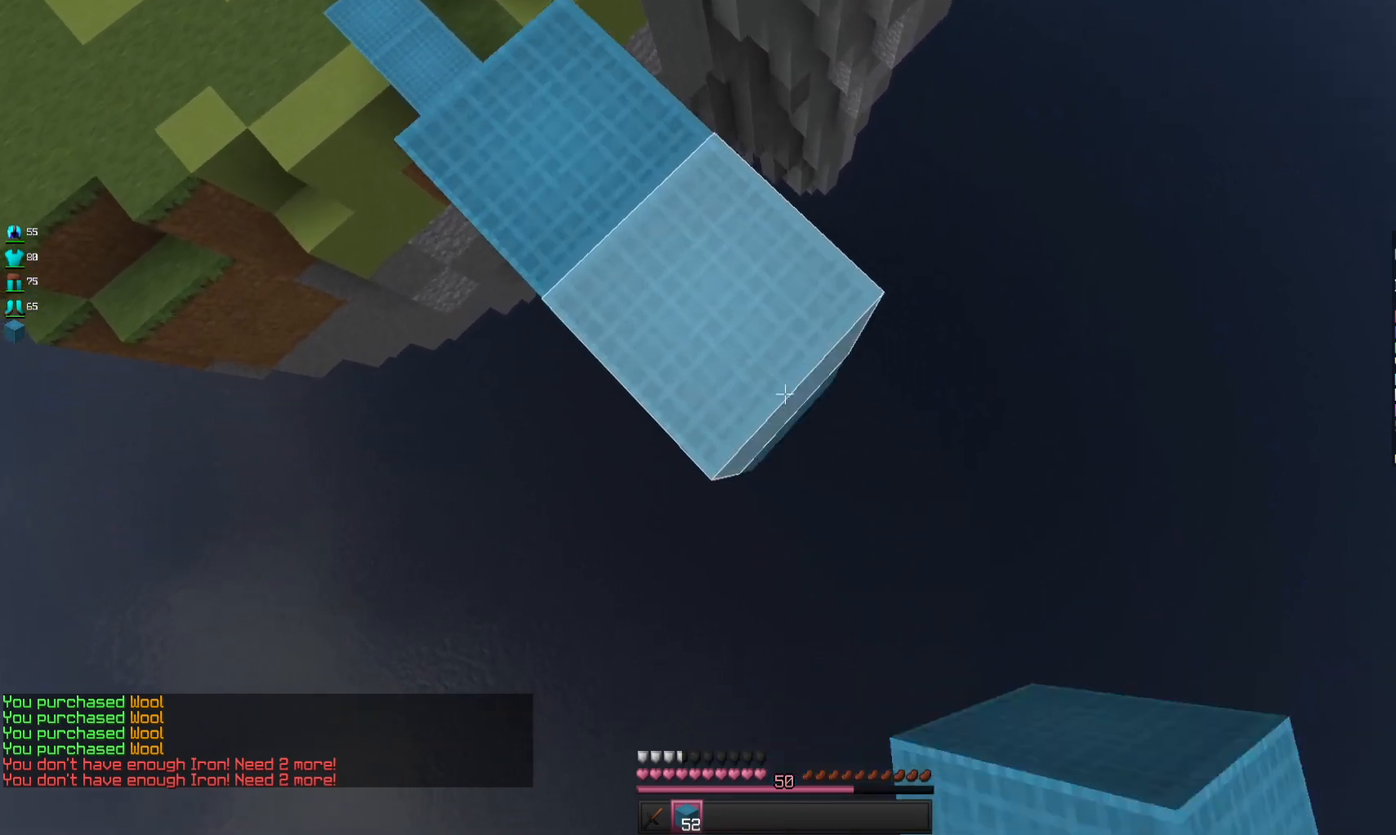
{"keys": ["d", "s"], "mouse": ["right"], "events": [[67, "space", "down"], [233, "space", "up"]]}
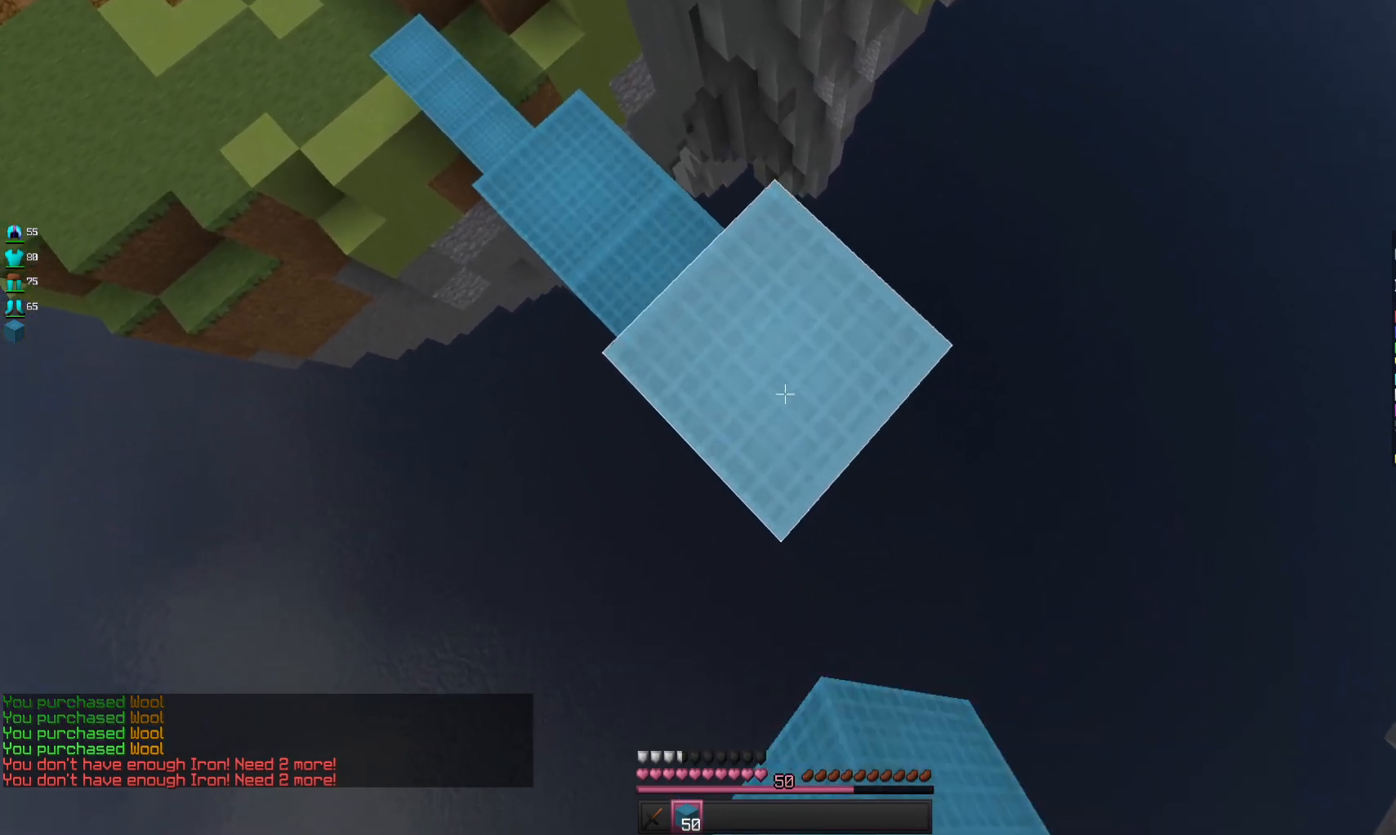
{"keys": ["d", "s"], "mouse": ["right"], "events": [[233, "space", "down"], [400, "space", "up"]]}